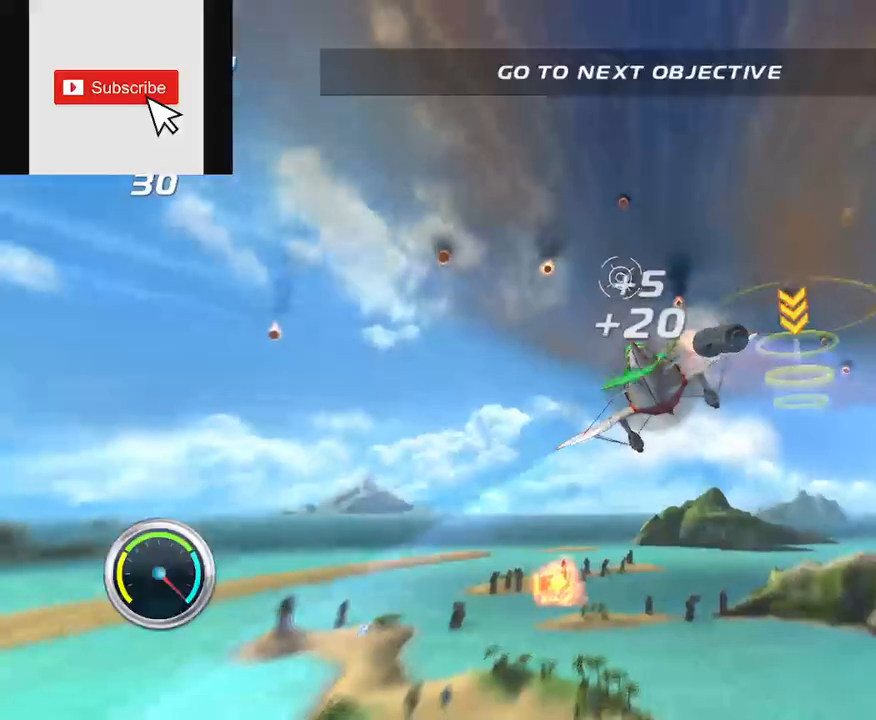
Gameplay with a controller (Xbox layout); each line is a JSON object with the inputs held at the frame after it. "events" lists button and stick changes between this image and that frame as [ms after this image, input, new state], when the widget could be followed in between. Not read: L3 R3.
{"buttons": ["A", "R2"], "left_stick": "down", "right_stick": "center", "events": [[234, "A", "down"]]}
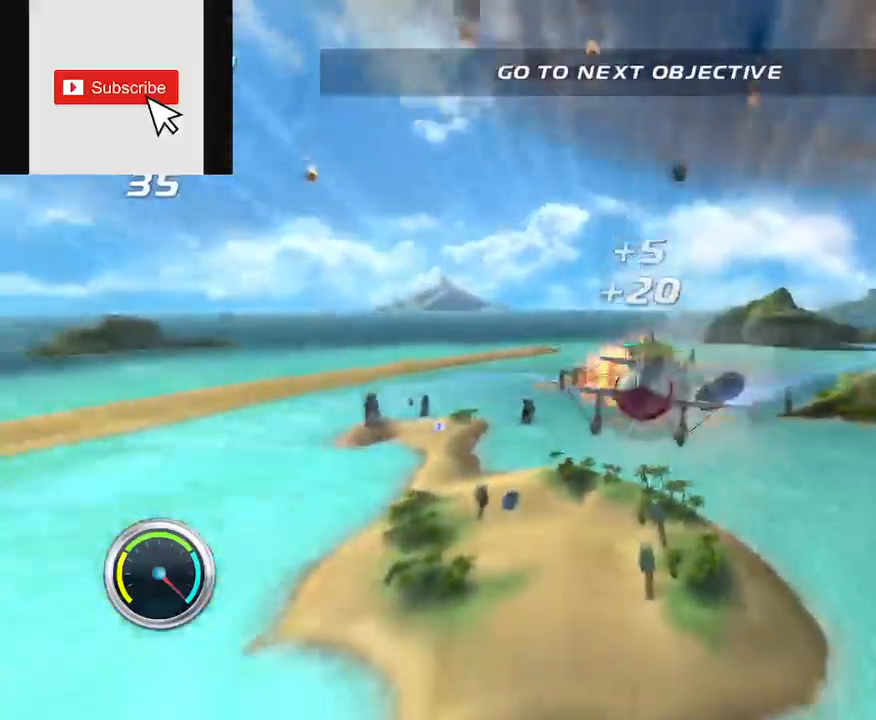
{"buttons": ["A", "R2"], "left_stick": "down-left", "right_stick": "center", "events": [[283, "left_stick", "down-left"]]}
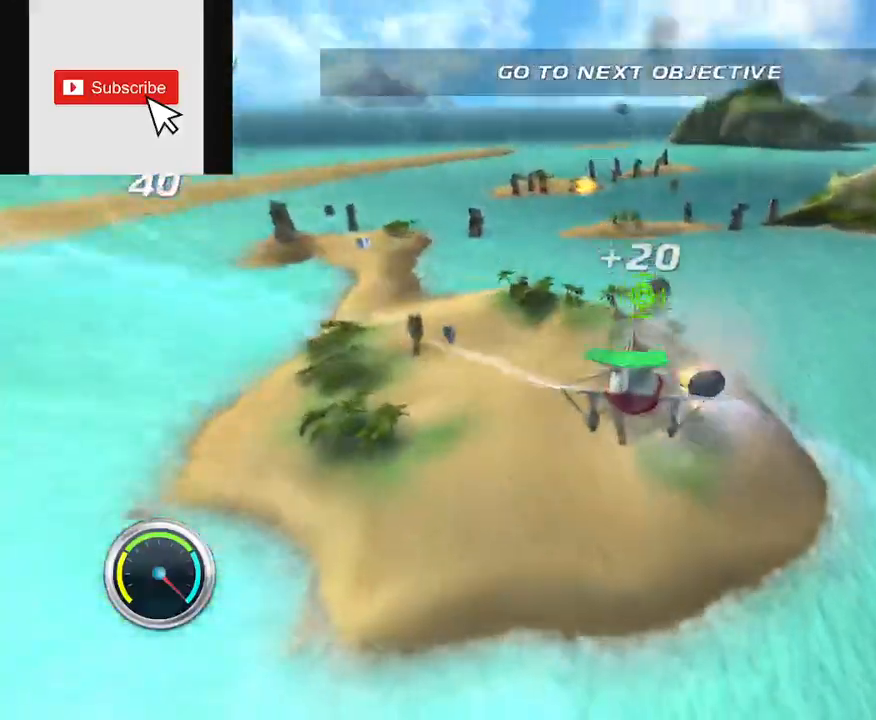
{"buttons": ["A", "R2"], "left_stick": "down", "right_stick": "center", "events": [[184, "left_stick", "down"]]}
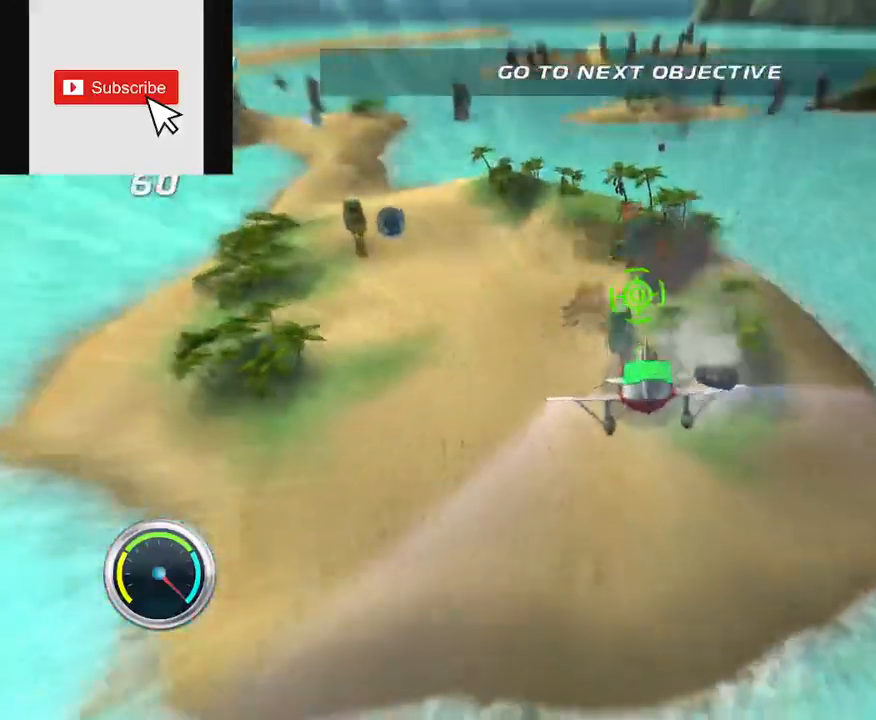
{"buttons": ["A"], "left_stick": "left", "right_stick": "center", "events": [[233, "left_stick", "left"], [283, "R2", "up"]]}
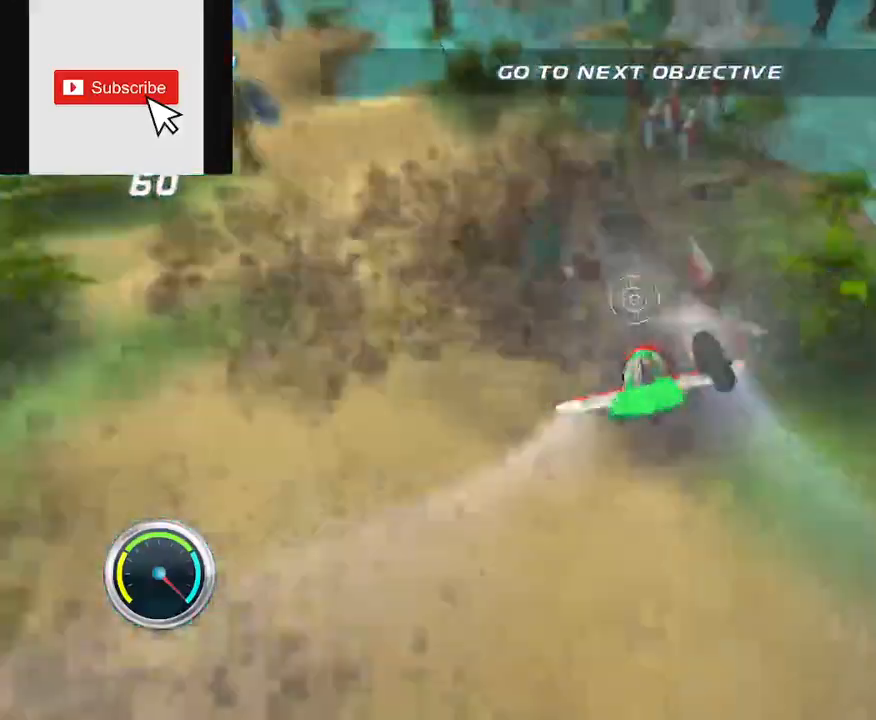
{"buttons": ["A"], "left_stick": "left", "right_stick": "center", "events": [[17, "left_stick", "center"], [100, "left_stick", "left"]]}
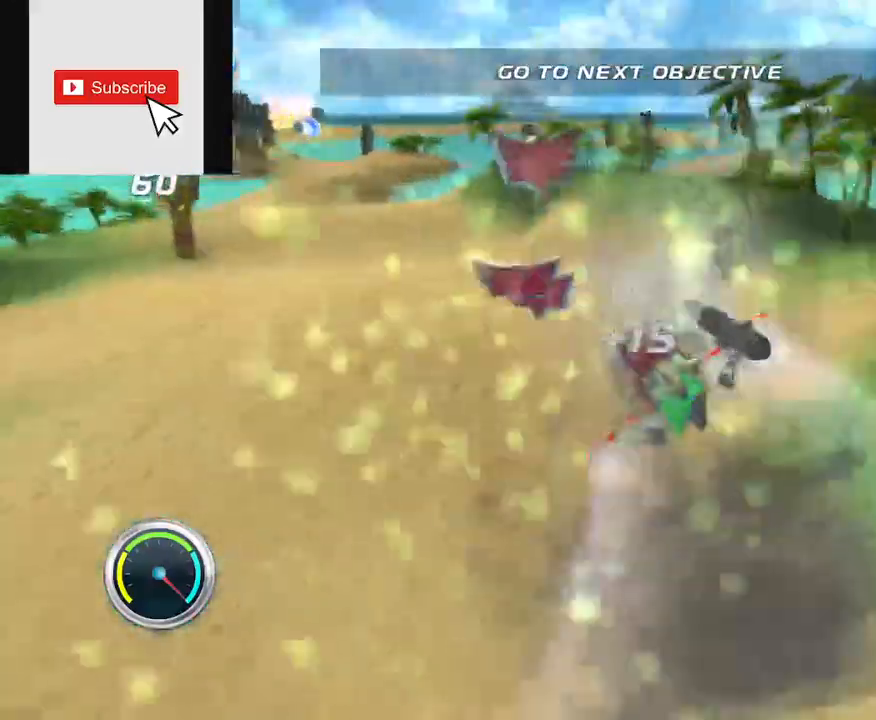
{"buttons": ["A"], "left_stick": "left", "right_stick": "center", "events": []}
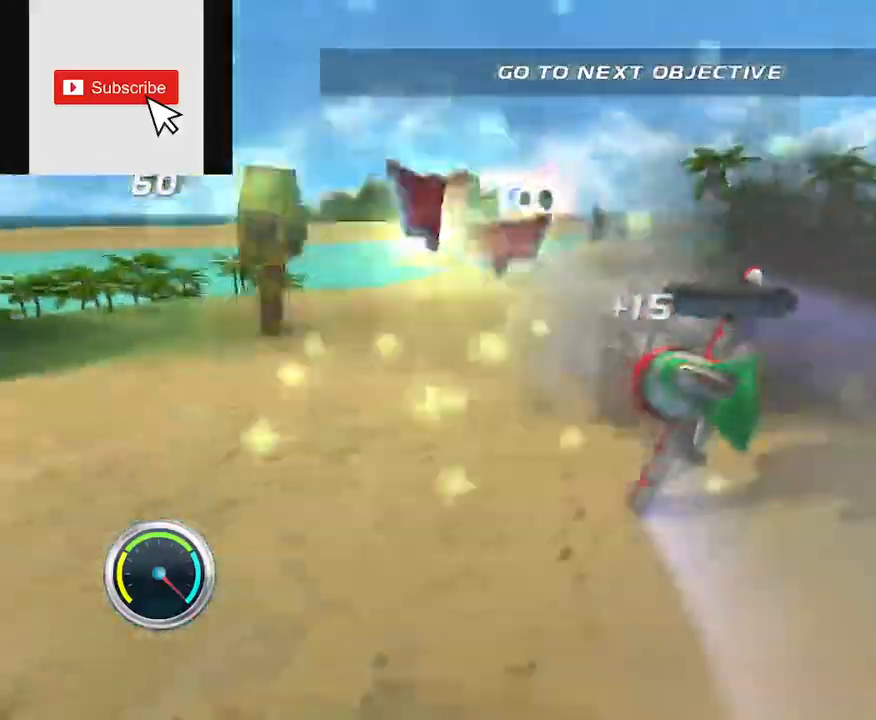
{"buttons": ["A"], "left_stick": "right", "right_stick": "center", "events": [[184, "left_stick", "down-left"], [351, "left_stick", "center"], [467, "left_stick", "right"]]}
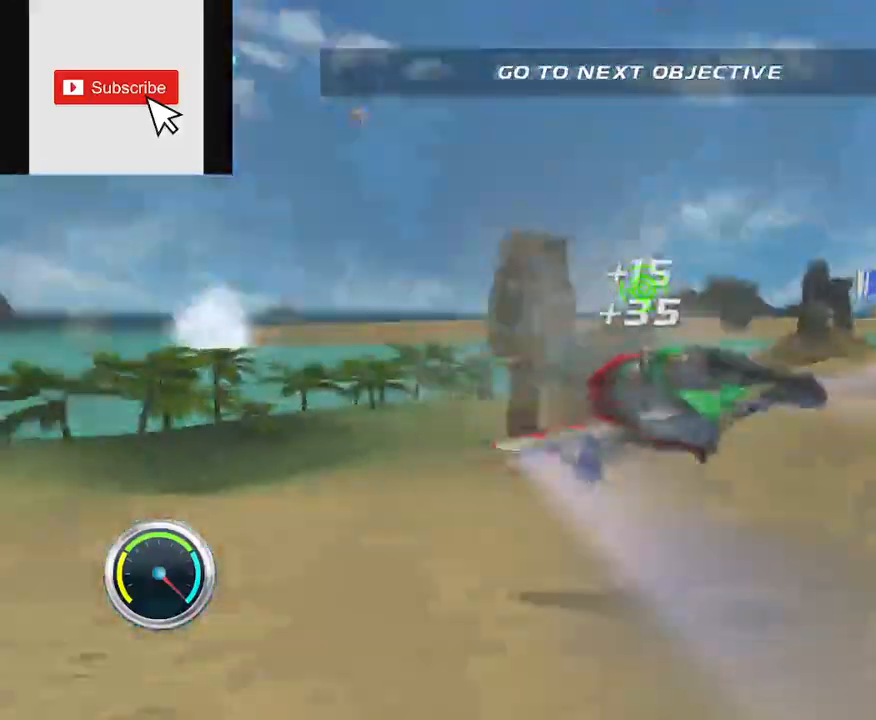
{"buttons": ["A"], "left_stick": "center", "right_stick": "center", "events": [[217, "left_stick", "down-right"], [333, "left_stick", "center"]]}